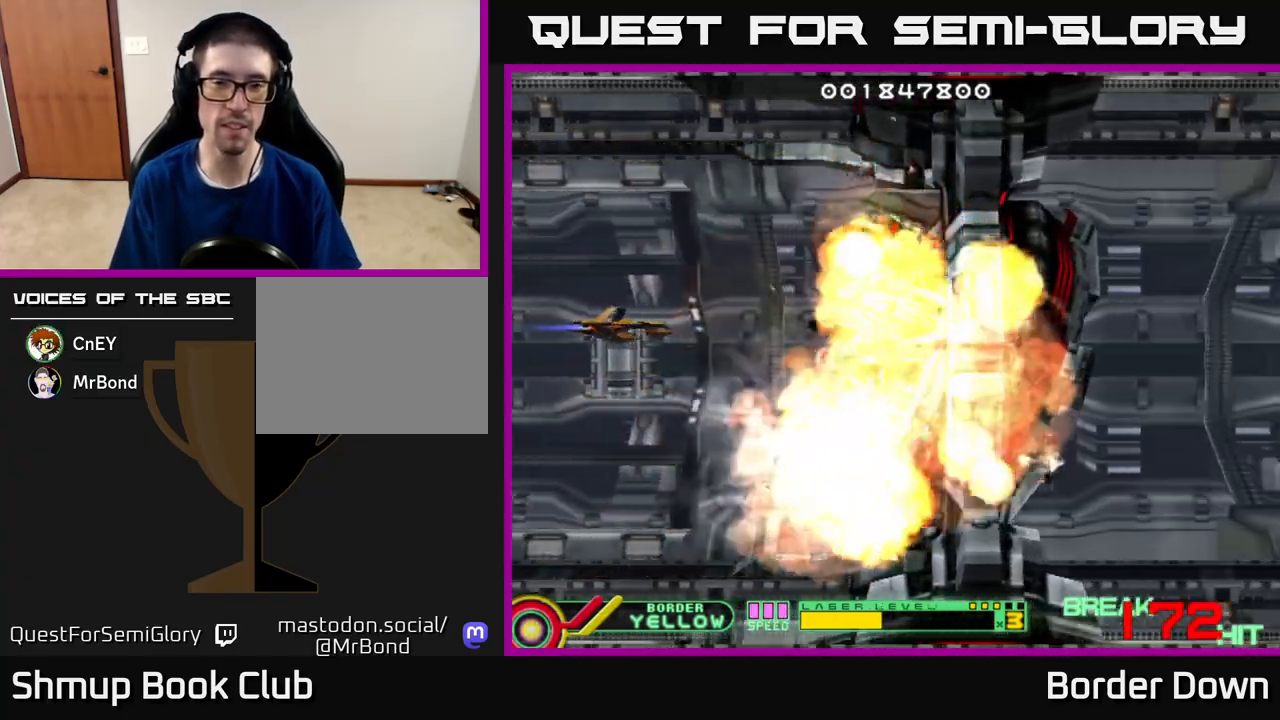
Gameplay with a controller (Xbox layout); each line is a JSON object with the inputs held at the frame after it. "events" lists button and stick changes between this image and that frame as [ms after this image, input, new state], when the widget could be followed in between.
{"buttons": ["DPAD_UP", "DPAD_LEFT"], "left_stick": "center", "right_stick": "center"}
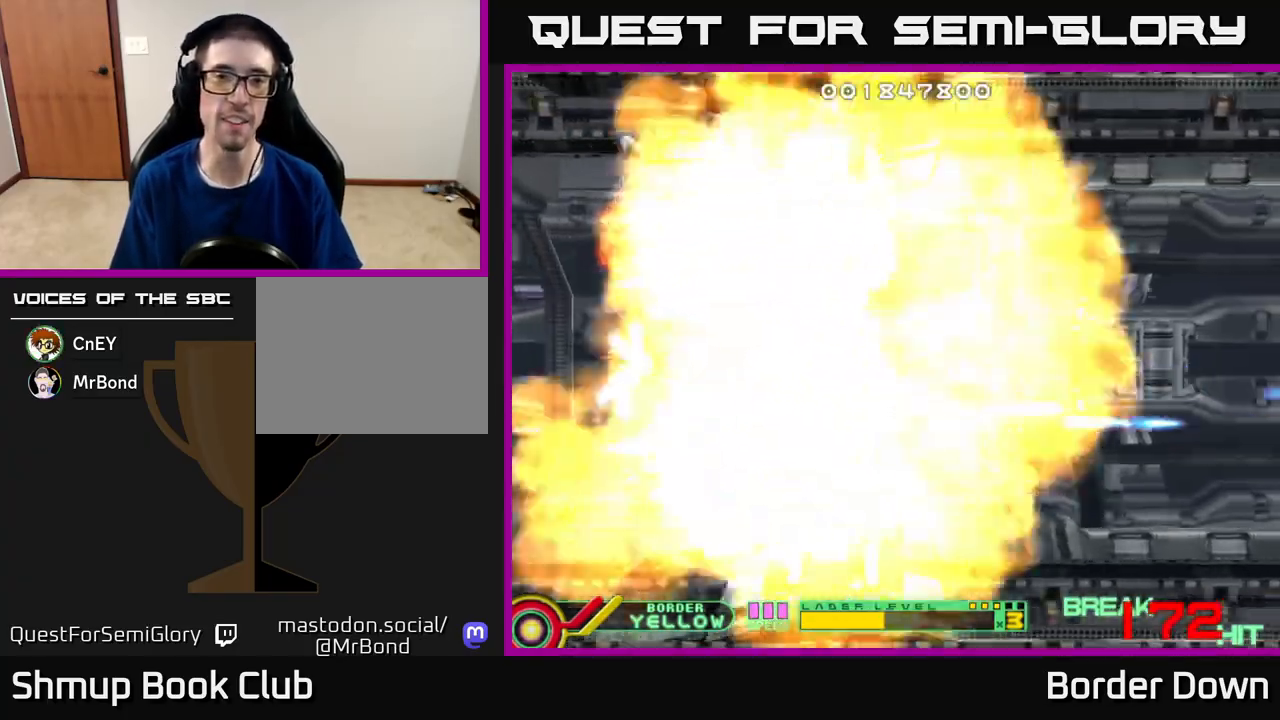
{"buttons": ["DPAD_RIGHT"], "left_stick": "center", "right_stick": "center"}
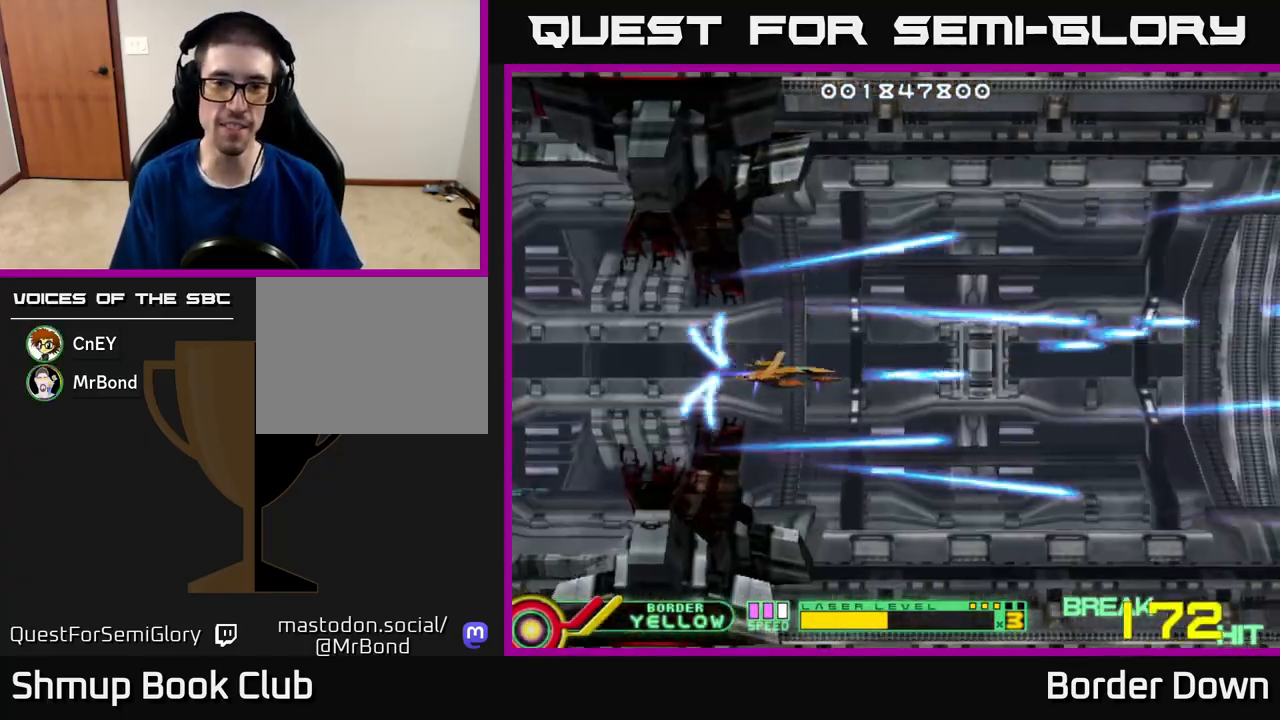
{"buttons": ["DPAD_UP"], "left_stick": "center", "right_stick": "center", "events": [[33, "DPAD_DOWN", "down"], [67, "A", "down"], [150, "A", "up"], [167, "DPAD_DOWN", "up"], [233, "A", "down"], [267, "DPAD_UP", "down"], [300, "A", "up"], [333, "DPAD_RIGHT", "up"], [400, "A", "down"], [467, "A", "up"]]}
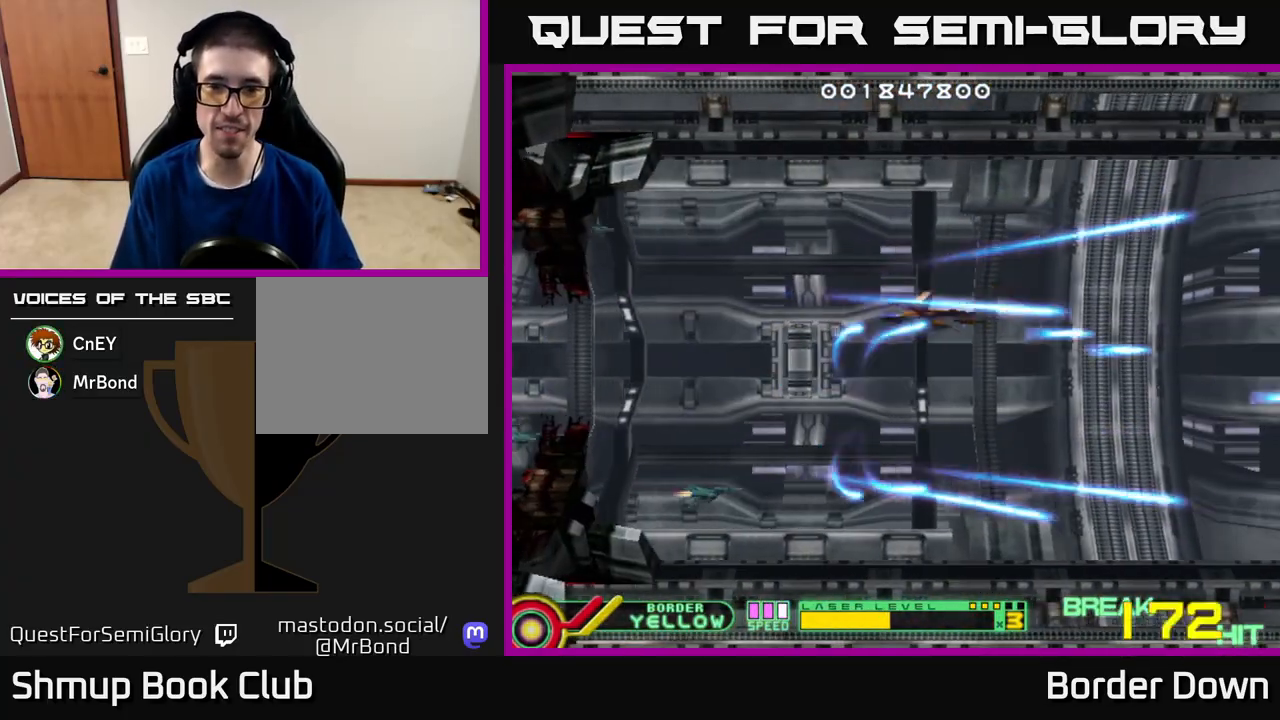
{"buttons": ["DPAD_LEFT"], "left_stick": "center", "right_stick": "center", "events": [[33, "DPAD_LEFT", "down"], [50, "A", "down"], [67, "DPAD_UP", "up"], [133, "A", "up"], [167, "DPAD_DOWN", "down"], [200, "DPAD_LEFT", "up"], [217, "A", "down"], [300, "A", "up"], [383, "A", "down"], [400, "DPAD_LEFT", "down"], [433, "DPAD_DOWN", "up"], [483, "A", "up"]]}
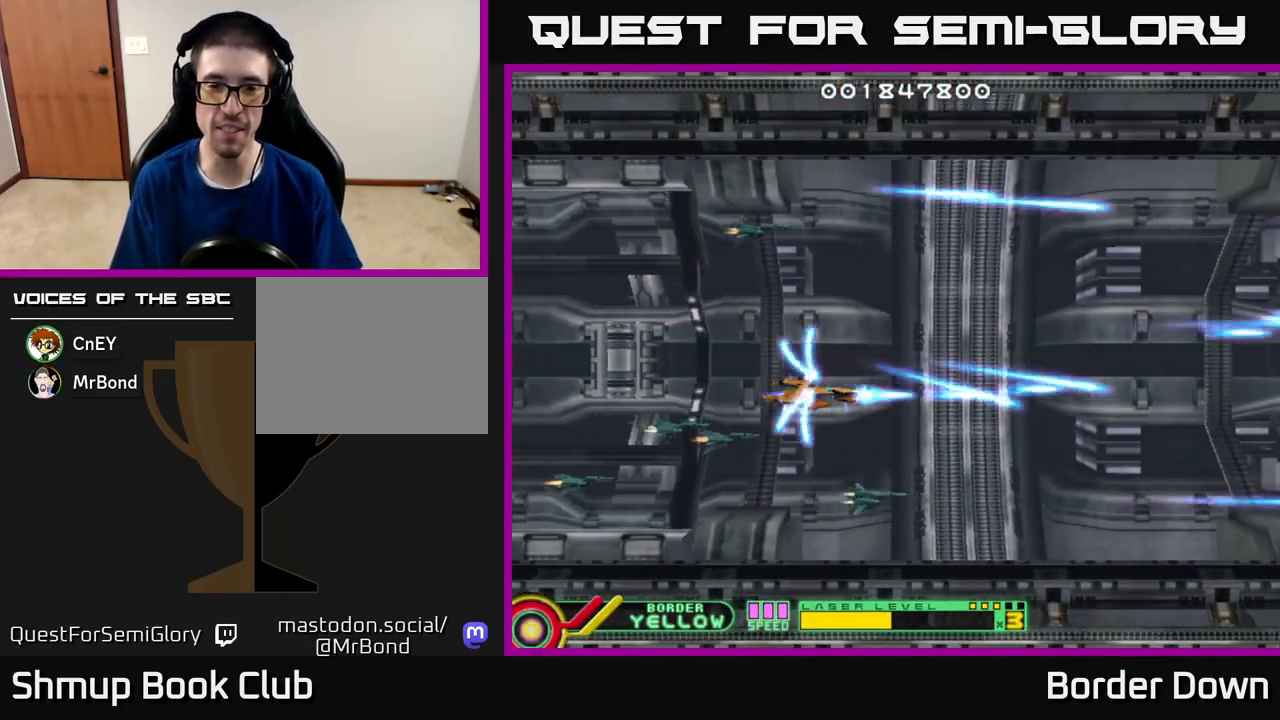
{"buttons": ["DPAD_DOWN"], "left_stick": "center", "right_stick": "center"}
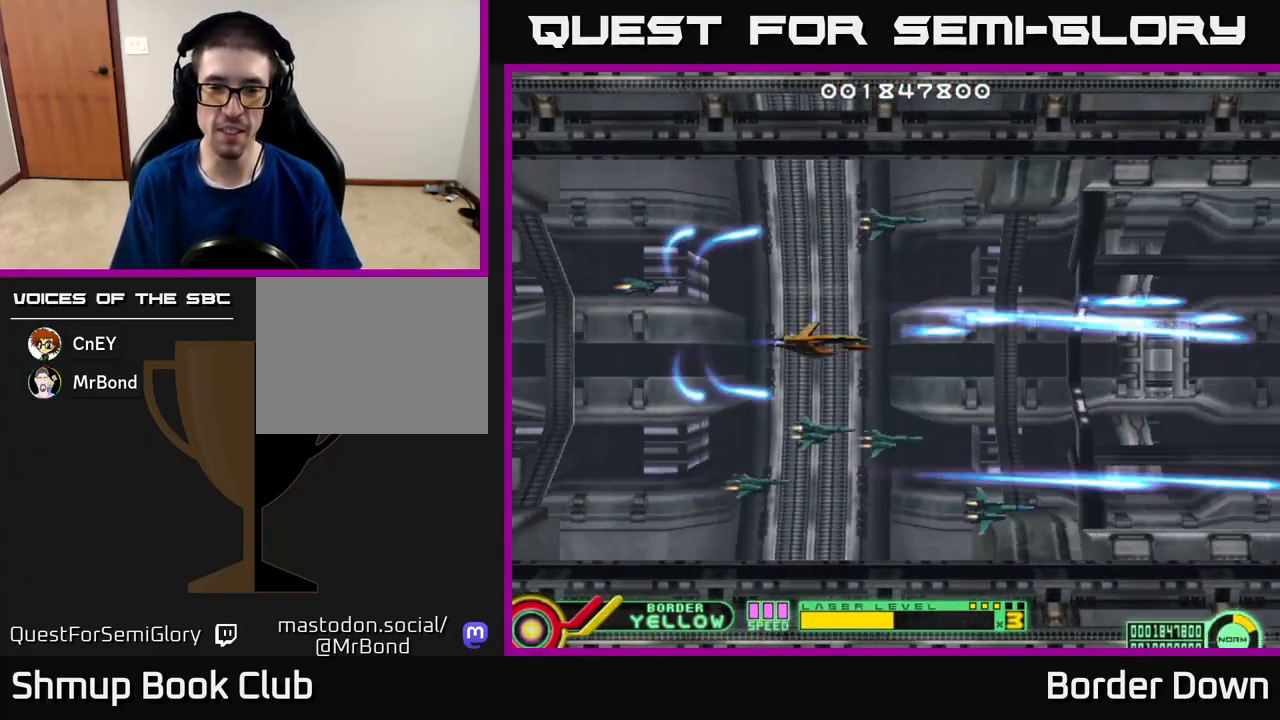
{"buttons": ["DPAD_DOWN", "DPAD_RIGHT"], "left_stick": "center", "right_stick": "center"}
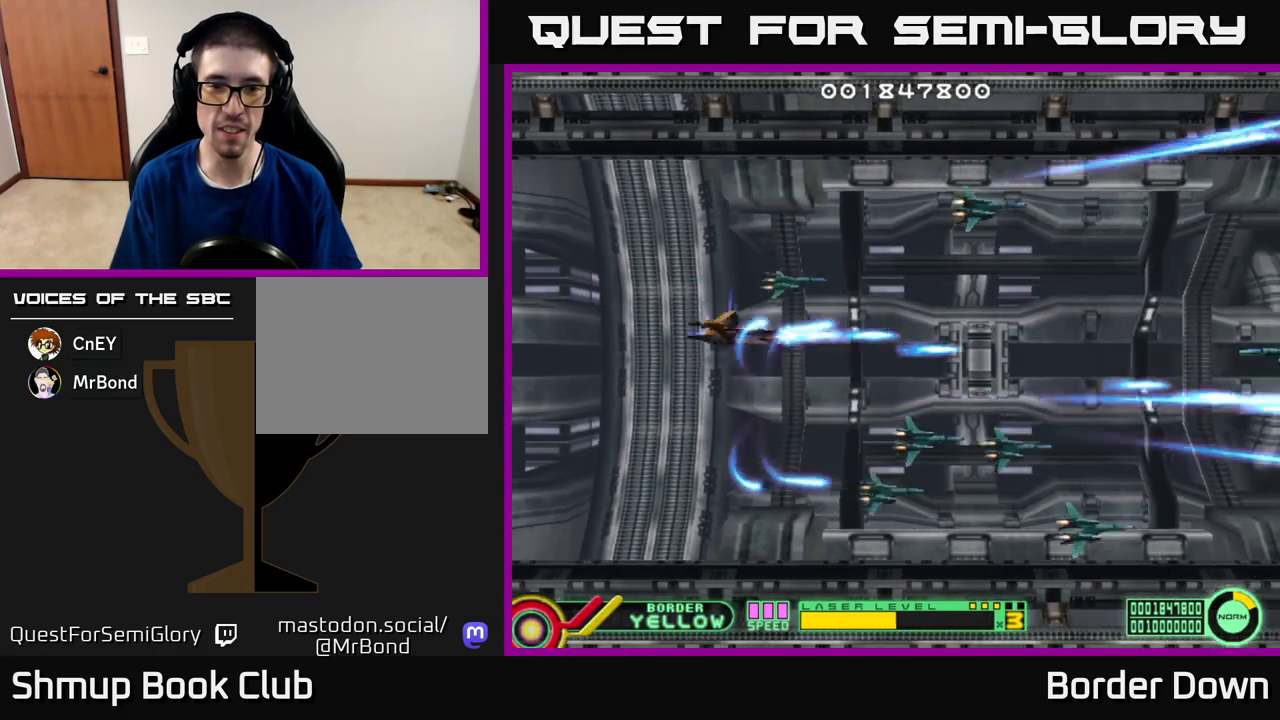
{"buttons": ["DPAD_UP"], "left_stick": "center", "right_stick": "center", "events": [[50, "A", "down"], [83, "DPAD_RIGHT", "up"], [133, "A", "up"], [217, "DPAD_DOWN", "up"], [233, "A", "down"], [250, "DPAD_UP", "down"], [317, "A", "up"], [400, "A", "down"], [483, "A", "up"]]}
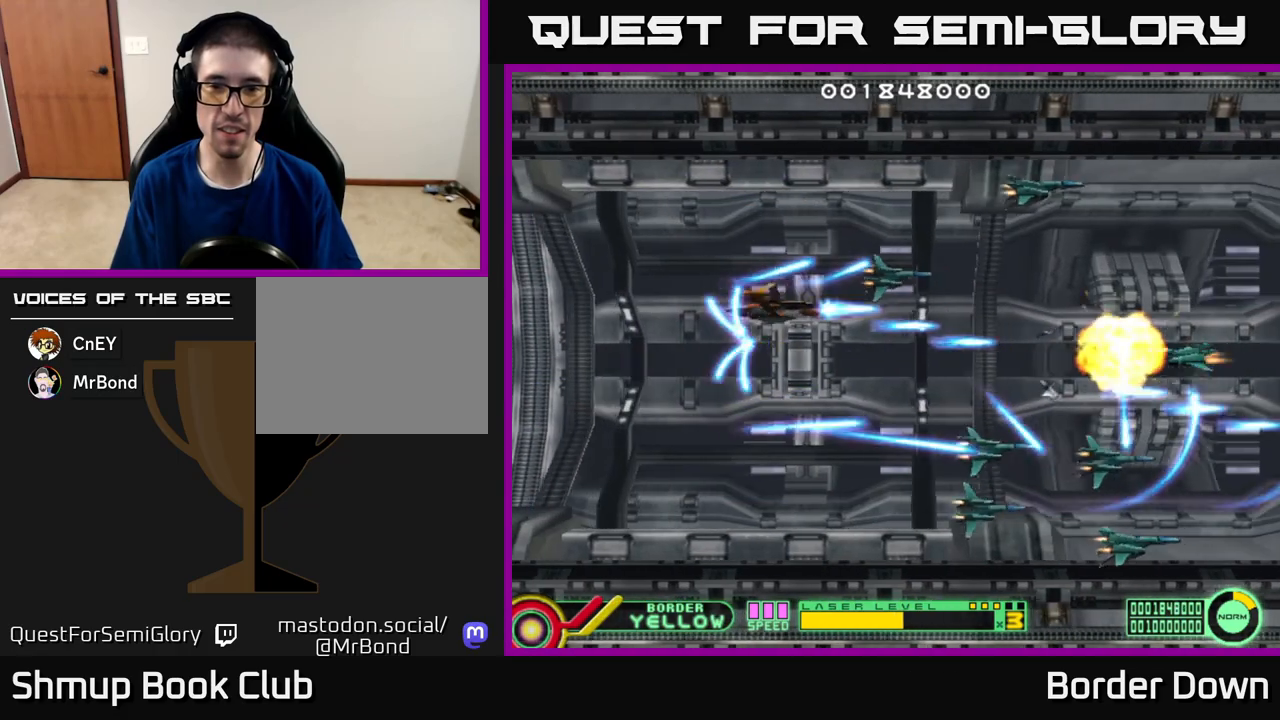
{"buttons": ["DPAD_DOWN"], "left_stick": "center", "right_stick": "center", "events": [[67, "A", "down"], [100, "DPAD_UP", "up"], [150, "A", "up"], [150, "DPAD_DOWN", "down"], [217, "A", "down"], [317, "A", "up"], [383, "A", "down"], [483, "A", "up"]]}
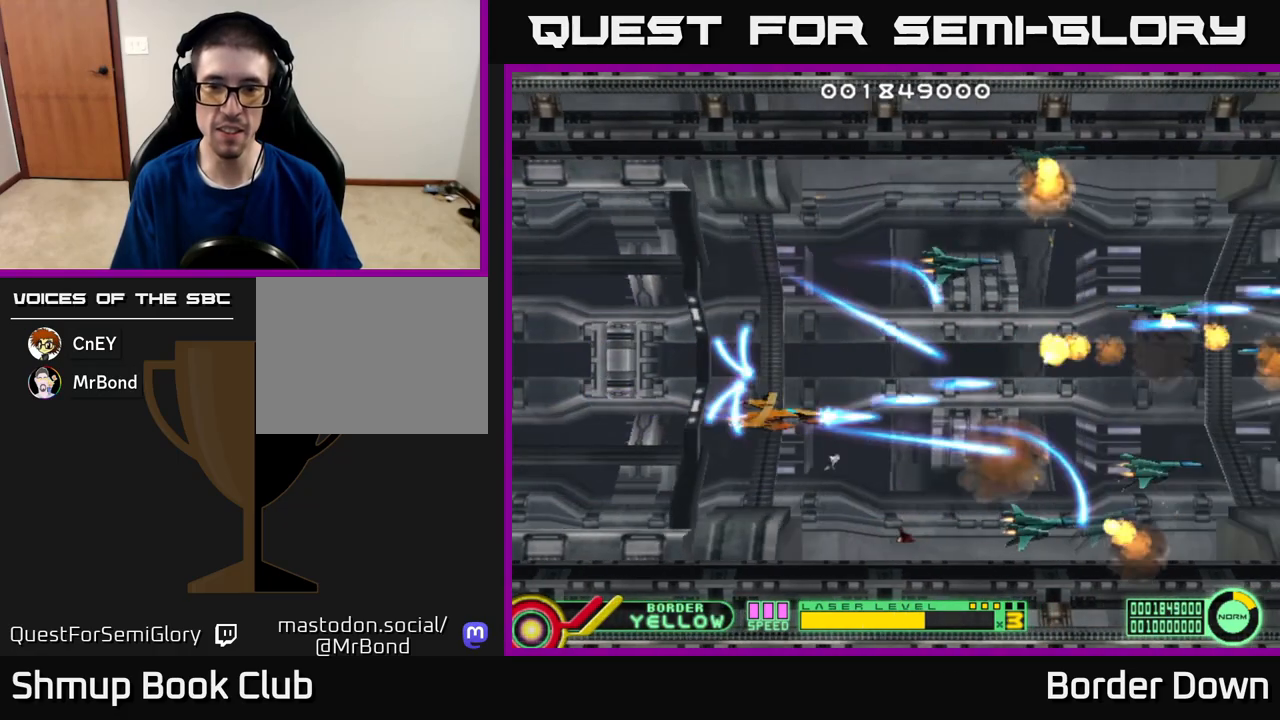
{"buttons": ["DPAD_UP", "DPAD_LEFT"], "left_stick": "center", "right_stick": "center", "events": [[50, "A", "down"], [83, "DPAD_DOWN", "up"], [117, "DPAD_UP", "down"], [133, "A", "up"], [200, "A", "down"], [300, "A", "up"], [367, "A", "down"], [400, "DPAD_LEFT", "down"], [467, "A", "up"]]}
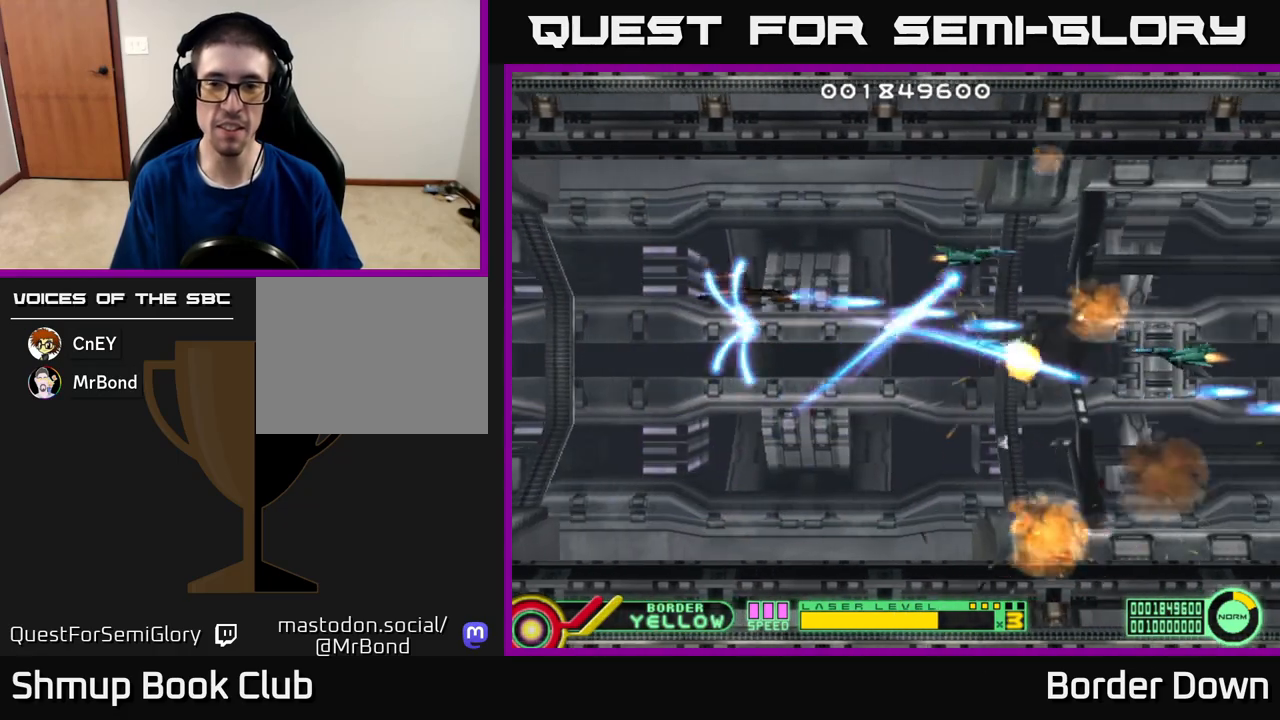
{"buttons": ["DPAD_UP", "DPAD_LEFT"], "left_stick": "center", "right_stick": "center", "events": [[33, "A", "down"], [100, "DPAD_UP", "up"], [117, "A", "up"], [133, "DPAD_LEFT", "up"], [150, "DPAD_DOWN", "down"], [183, "A", "down"], [283, "A", "up"], [350, "A", "down"], [450, "A", "up"], [467, "DPAD_DOWN", "up"], [467, "DPAD_LEFT", "down"], [483, "DPAD_UP", "down"]]}
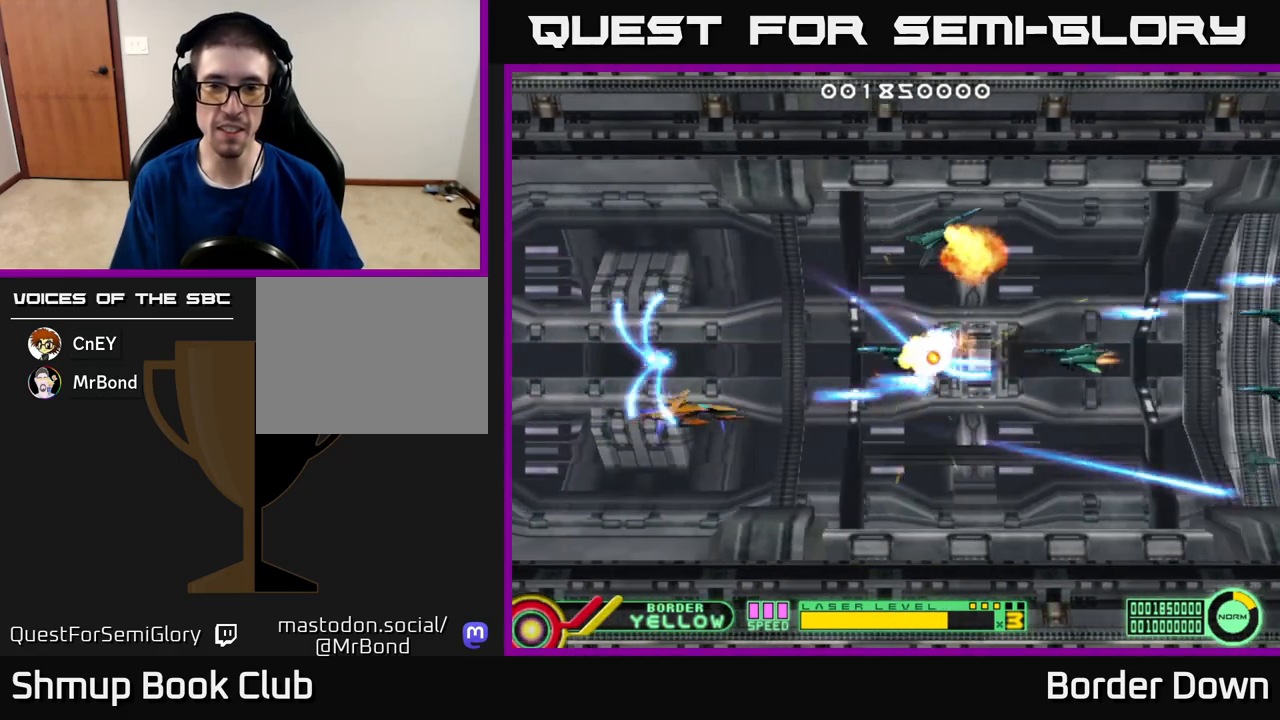
{"buttons": ["A", "DPAD_UP", "DPAD_LEFT"], "left_stick": "center", "right_stick": "center"}
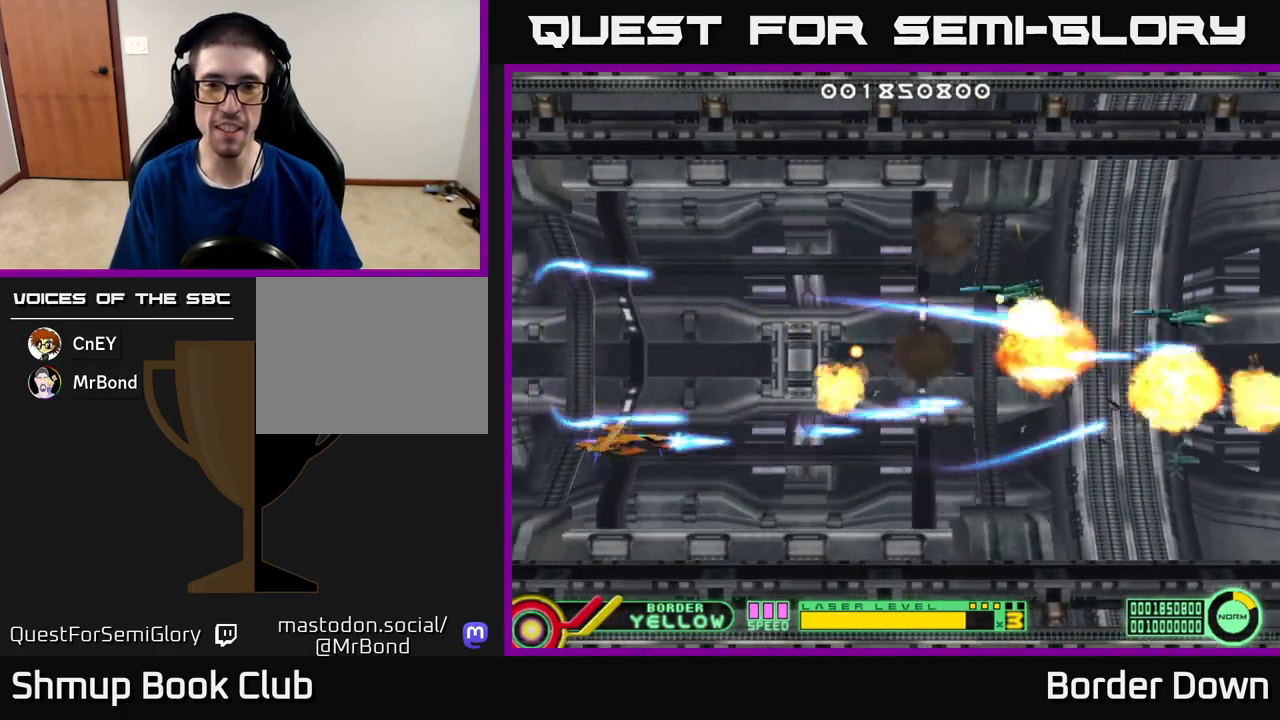
{"buttons": ["A", "DPAD_RIGHT"], "left_stick": "center", "right_stick": "center", "events": [[50, "DPAD_LEFT", "up"], [67, "A", "up"], [150, "A", "down"], [233, "A", "up"], [317, "A", "down"], [350, "DPAD_RIGHT", "down"], [383, "DPAD_UP", "up"], [417, "A", "up"], [483, "A", "down"]]}
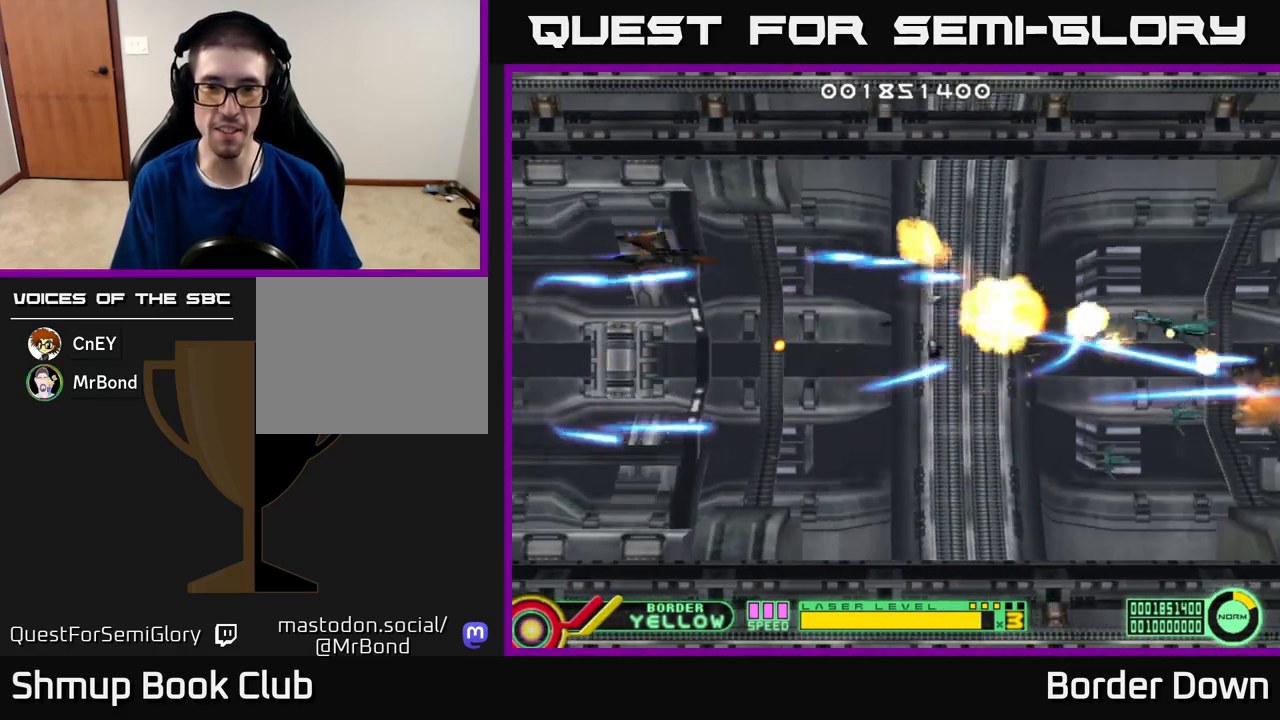
{"buttons": ["A", "DPAD_DOWN", "DPAD_RIGHT"], "left_stick": "center", "right_stick": "center", "events": [[67, "DPAD_DOWN", "down"], [67, "DPAD_RIGHT", "up"], [83, "A", "up"], [100, "DPAD_LEFT", "down"], [150, "A", "down"], [233, "DPAD_DOWN", "up"], [250, "A", "up"], [267, "DPAD_DOWN", "down"], [317, "A", "down"], [350, "DPAD_LEFT", "up"], [400, "DPAD_RIGHT", "down"], [433, "A", "up"], [483, "A", "down"]]}
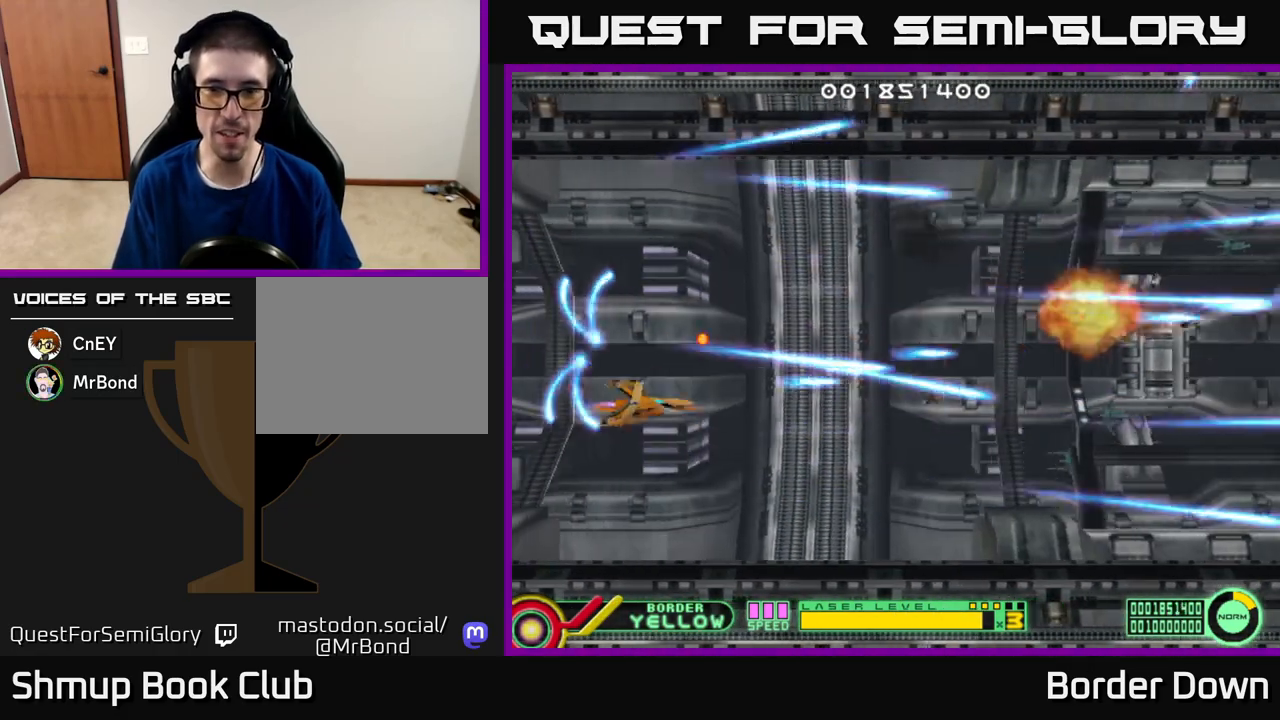
{"buttons": ["DPAD_UP"], "left_stick": "center", "right_stick": "center", "events": [[67, "A", "up"], [150, "A", "down"], [167, "DPAD_DOWN", "up"], [267, "A", "up"], [317, "DPAD_RIGHT", "up"], [317, "DPAD_UP", "down"], [333, "A", "down"], [450, "A", "up"]]}
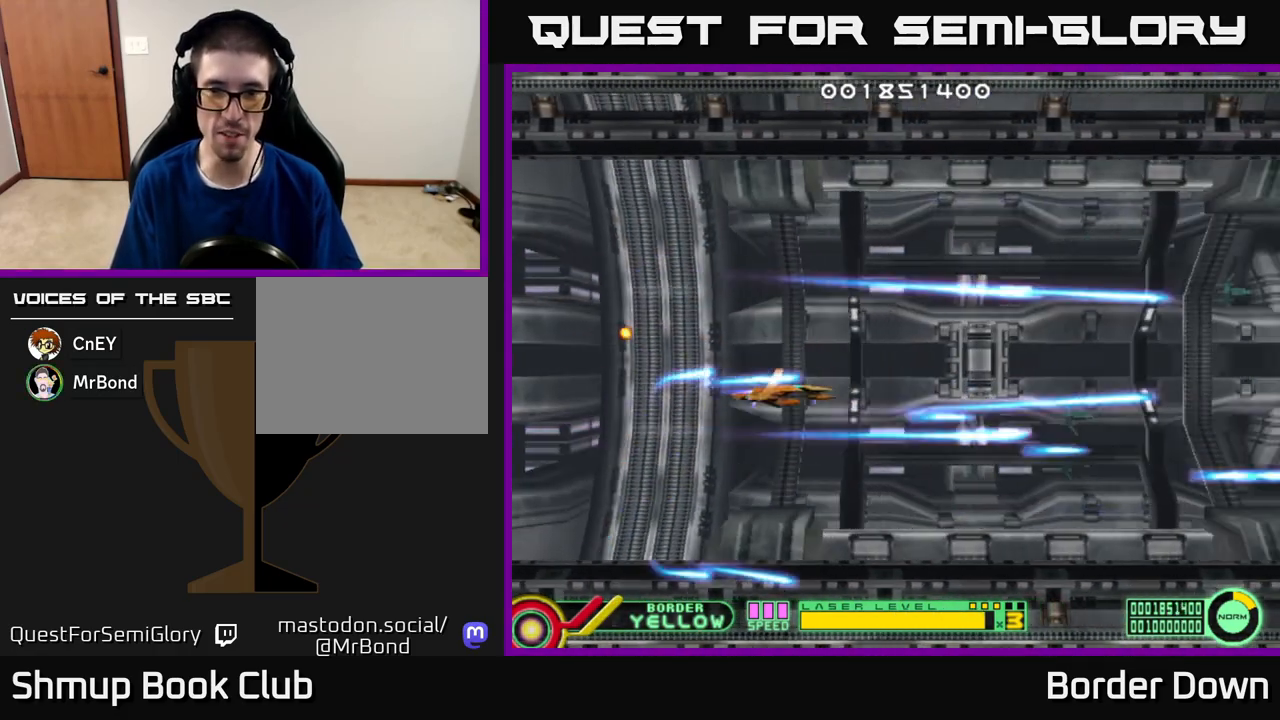
{"buttons": ["DPAD_DOWN"], "left_stick": "center", "right_stick": "center", "events": [[233, "DPAD_UP", "up"], [283, "DPAD_DOWN", "down"]]}
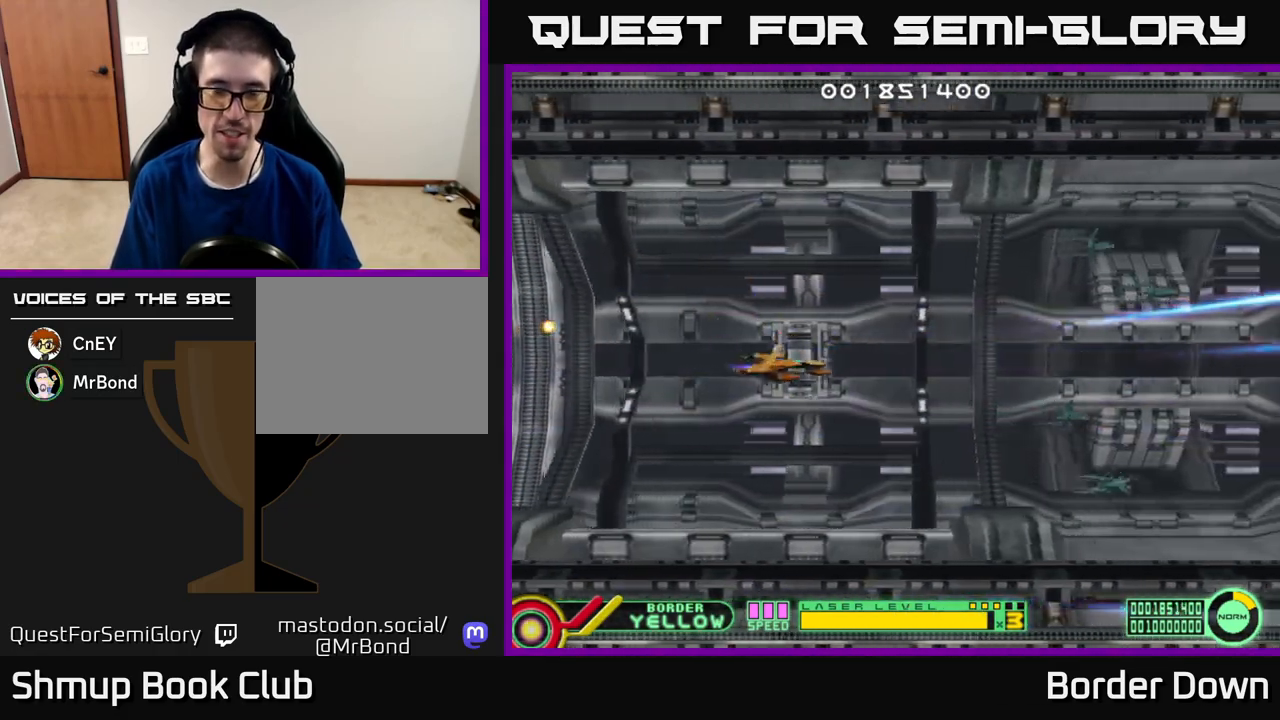
{"buttons": ["DPAD_LEFT"], "left_stick": "center", "right_stick": "center", "events": [[117, "DPAD_DOWN", "up"], [350, "DPAD_LEFT", "down"]]}
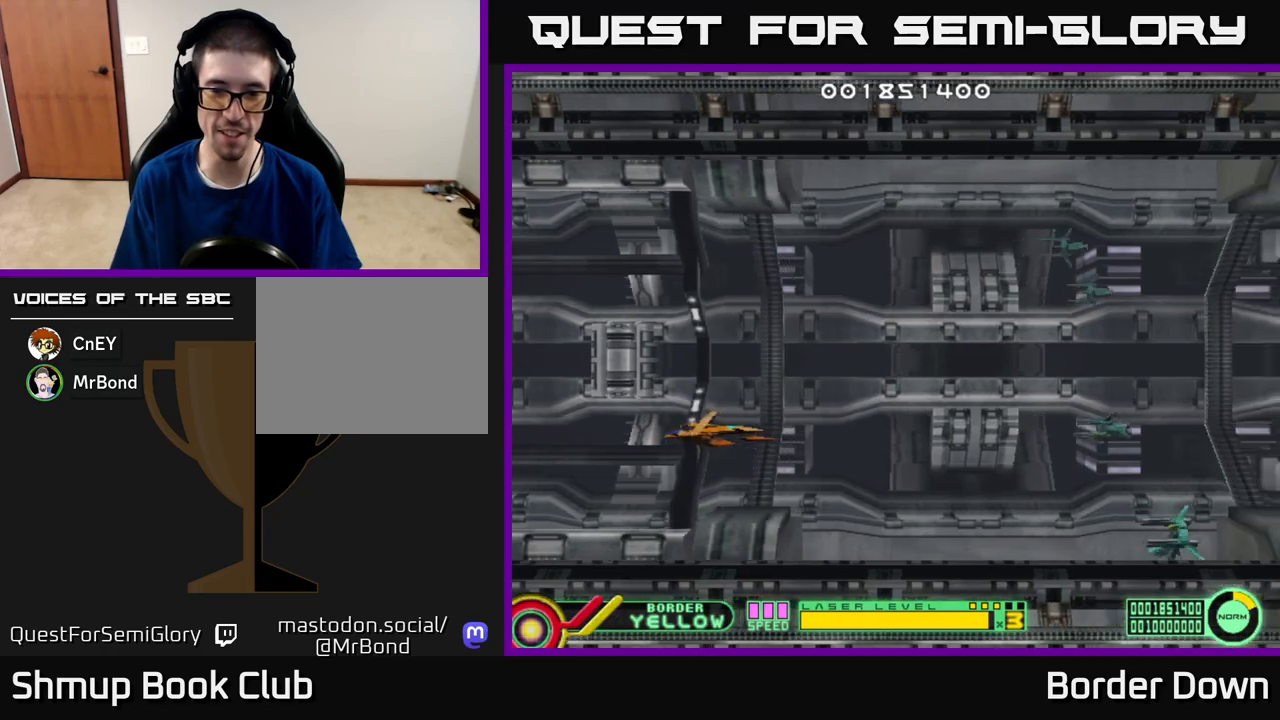
{"buttons": ["DPAD_LEFT"], "left_stick": "center", "right_stick": "center", "events": [[33, "DPAD_LEFT", "up"], [250, "DPAD_LEFT", "down"]]}
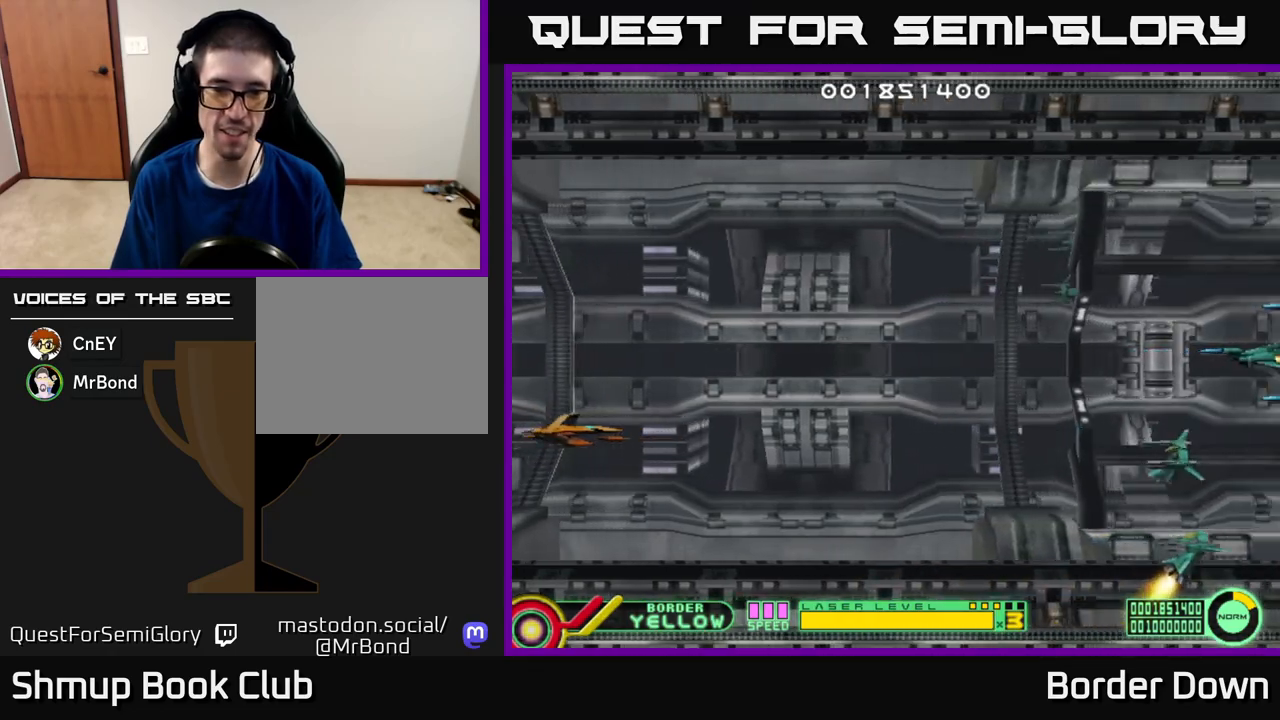
{"buttons": [], "left_stick": "center", "right_stick": "center", "events": [[50, "DPAD_LEFT", "up"], [183, "DPAD_DOWN", "down"], [400, "DPAD_DOWN", "up"]]}
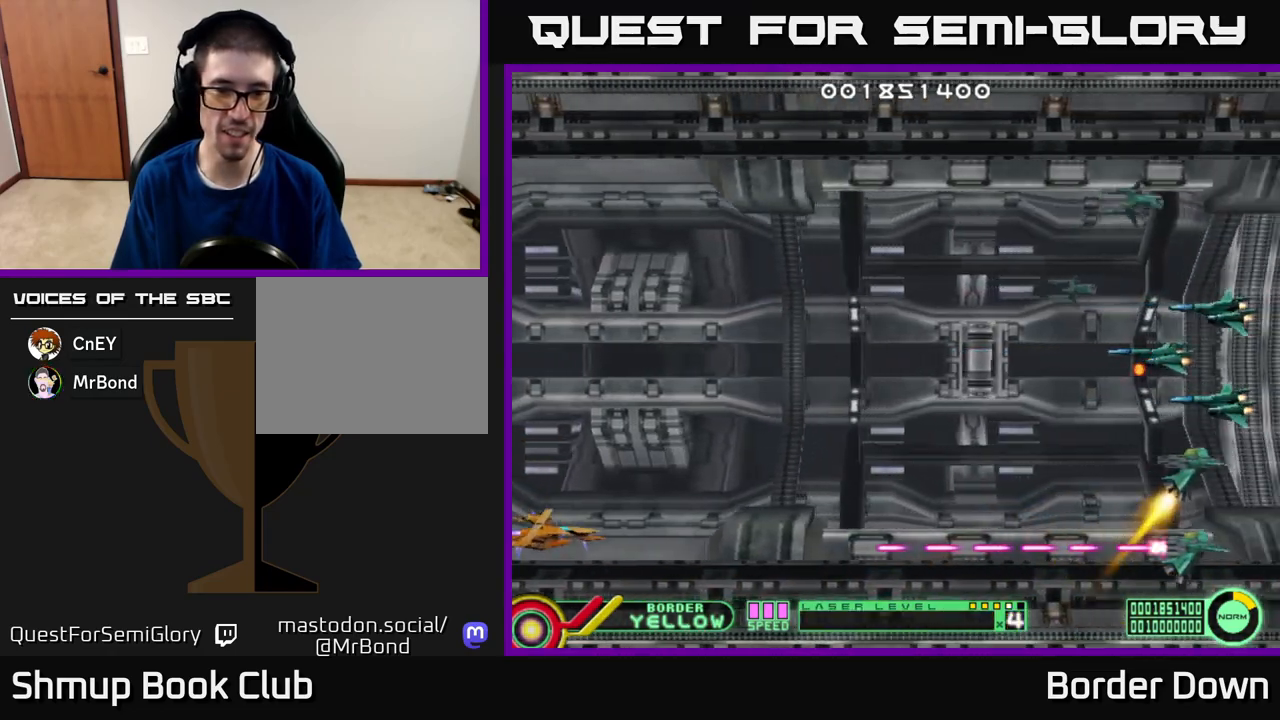
{"buttons": ["B"], "left_stick": "center", "right_stick": "center", "events": [[283, "B", "down"], [333, "DPAD_DOWN", "down"], [383, "DPAD_DOWN", "up"]]}
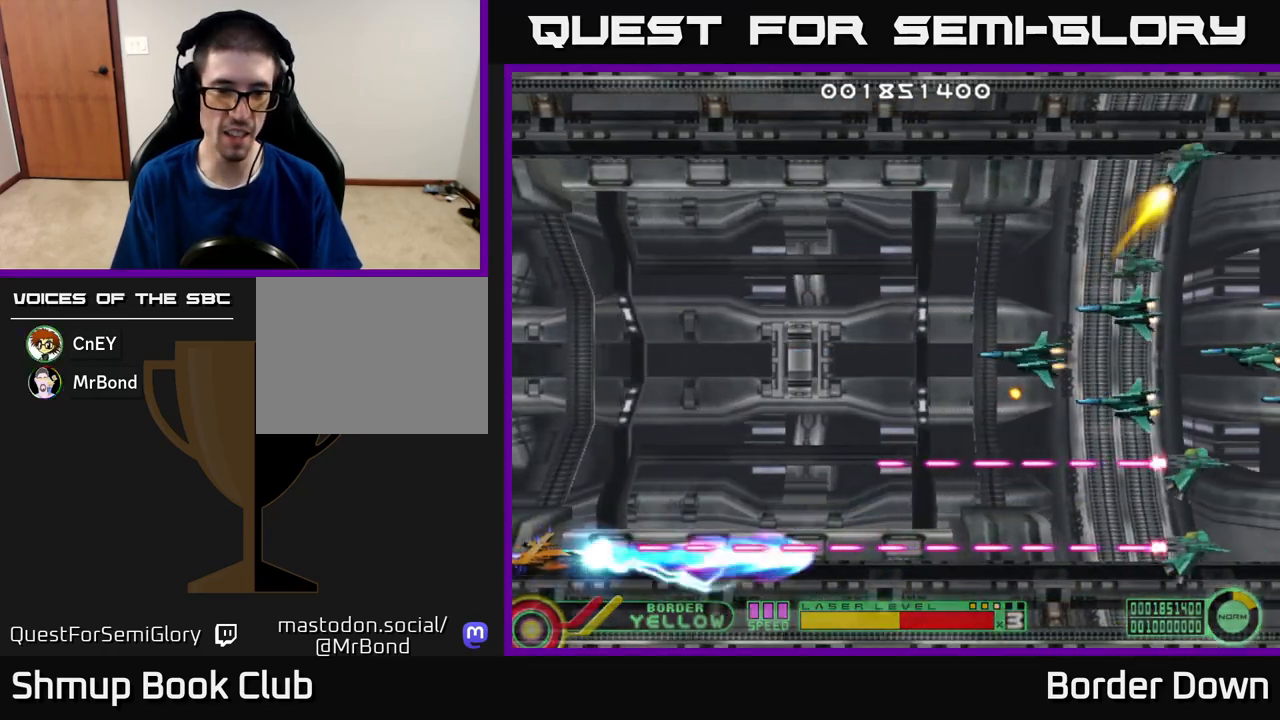
{"buttons": ["B", "DPAD_UP"], "left_stick": "center", "right_stick": "center", "events": [[183, "DPAD_UP", "down"]]}
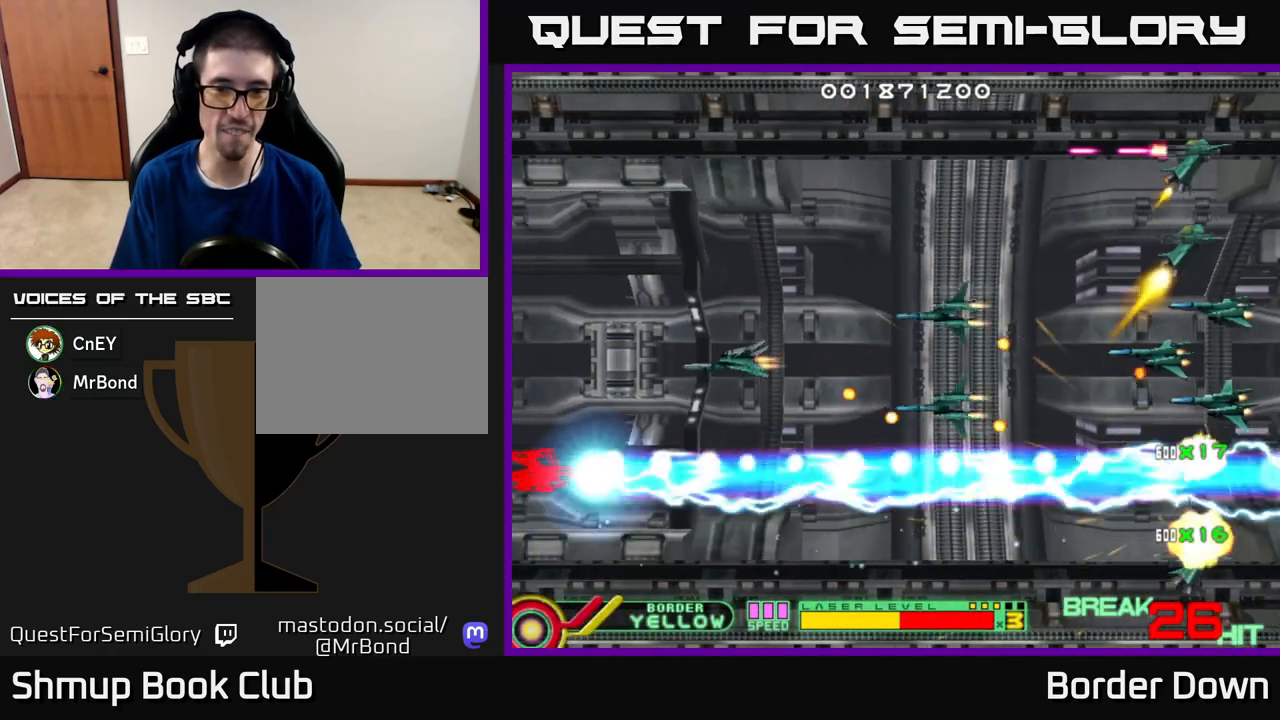
{"buttons": ["B", "DPAD_UP"], "left_stick": "center", "right_stick": "center", "events": []}
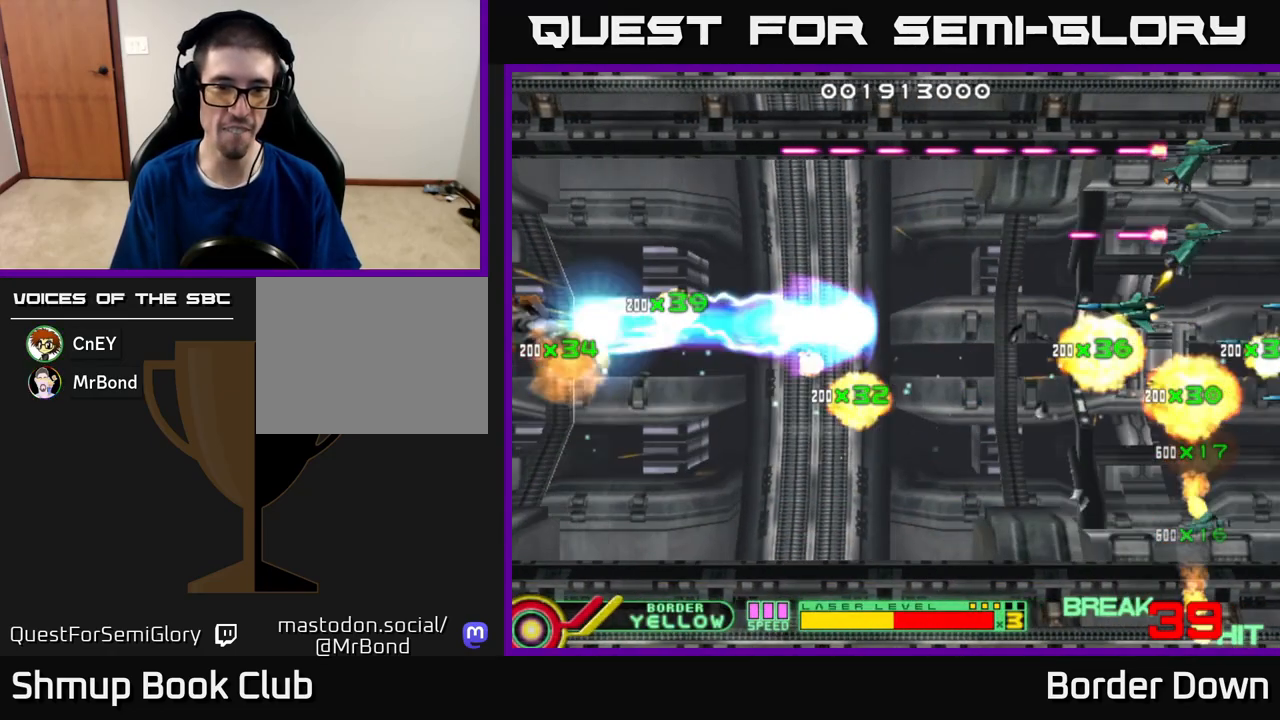
{"buttons": ["B", "DPAD_UP"], "left_stick": "center", "right_stick": "center", "events": []}
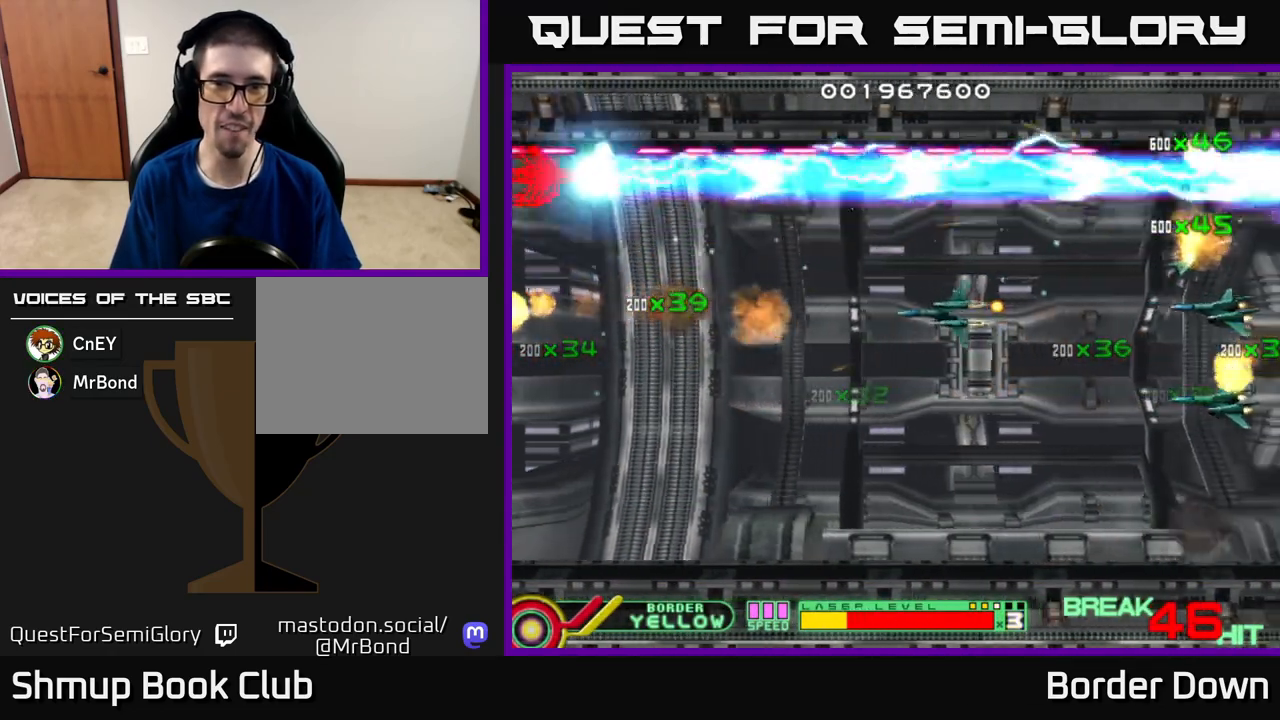
{"buttons": ["A", "DPAD_RIGHT"], "left_stick": "center", "right_stick": "center", "events": [[167, "DPAD_UP", "up"], [183, "DPAD_DOWN", "down"], [233, "B", "up"], [300, "A", "down"], [383, "A", "up"], [417, "DPAD_RIGHT", "down"], [433, "A", "down"], [467, "DPAD_DOWN", "up"]]}
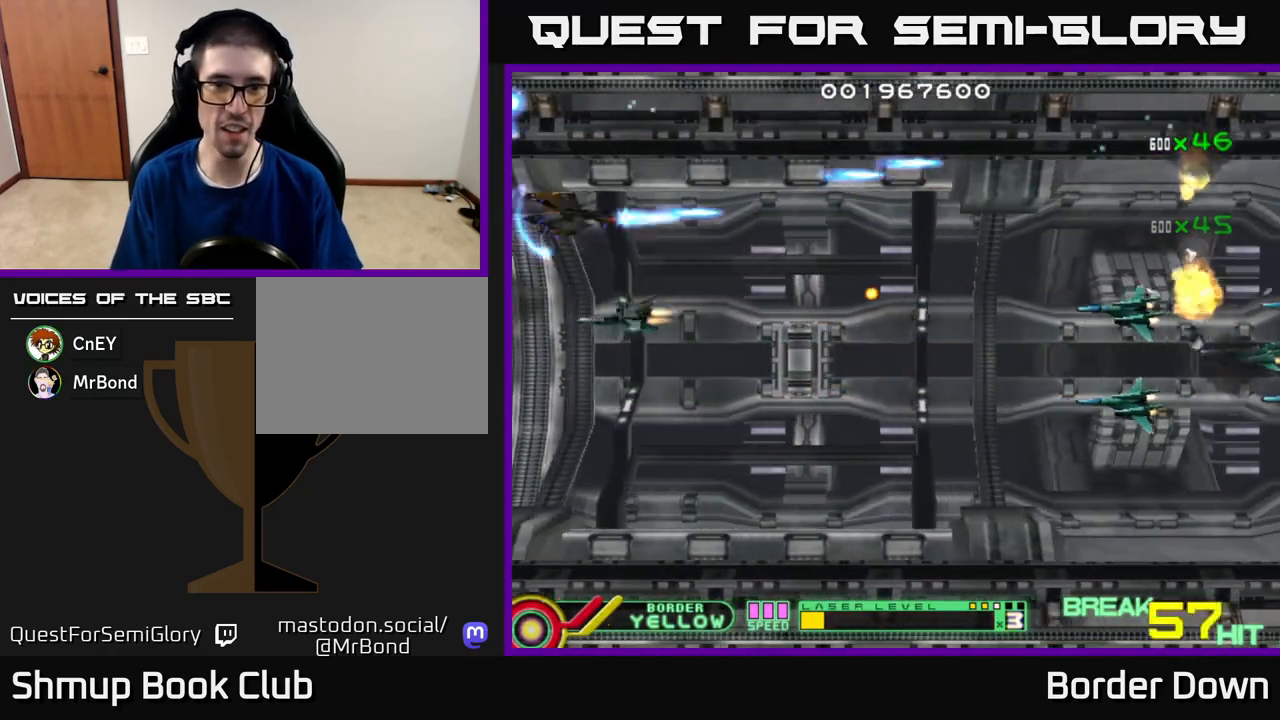
{"buttons": ["DPAD_DOWN"], "left_stick": "center", "right_stick": "center", "events": [[17, "A", "up"], [83, "A", "down"], [117, "DPAD_DOWN", "down"], [167, "A", "up"], [217, "A", "down"], [267, "DPAD_RIGHT", "up"], [300, "A", "up"], [383, "A", "down"], [450, "A", "up"]]}
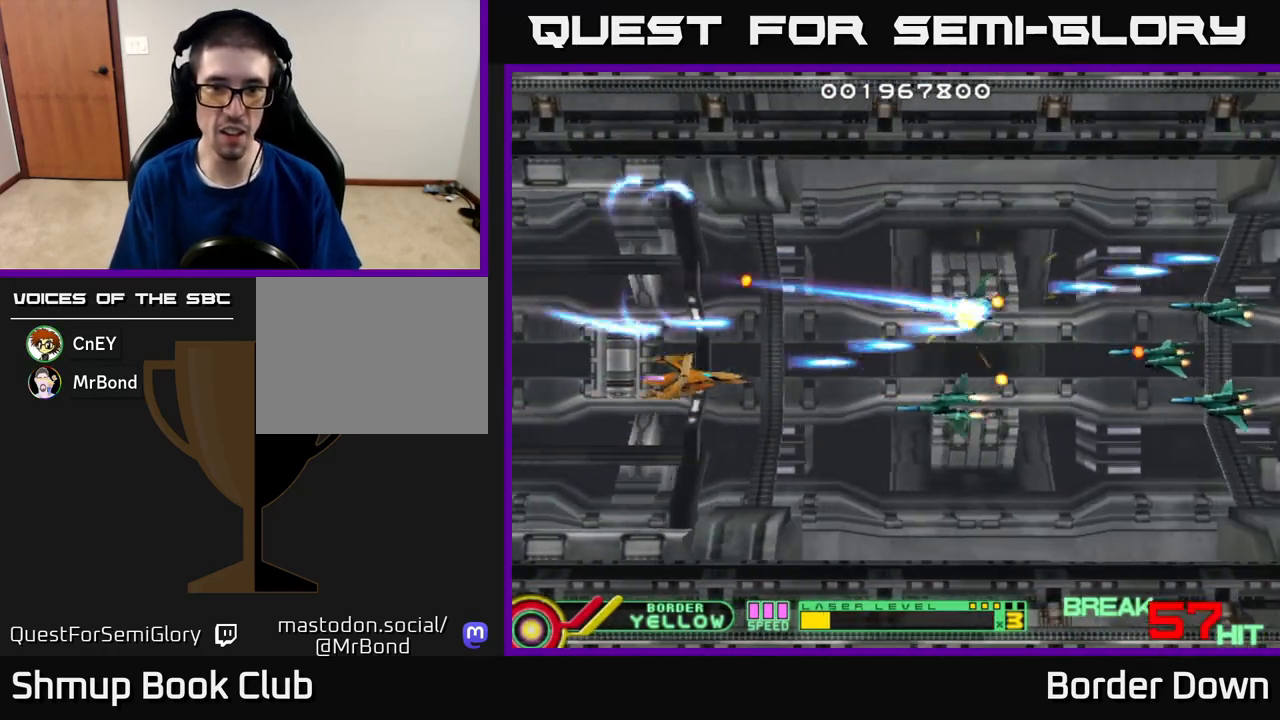
{"buttons": ["A", "DPAD_RIGHT"], "left_stick": "center", "right_stick": "center"}
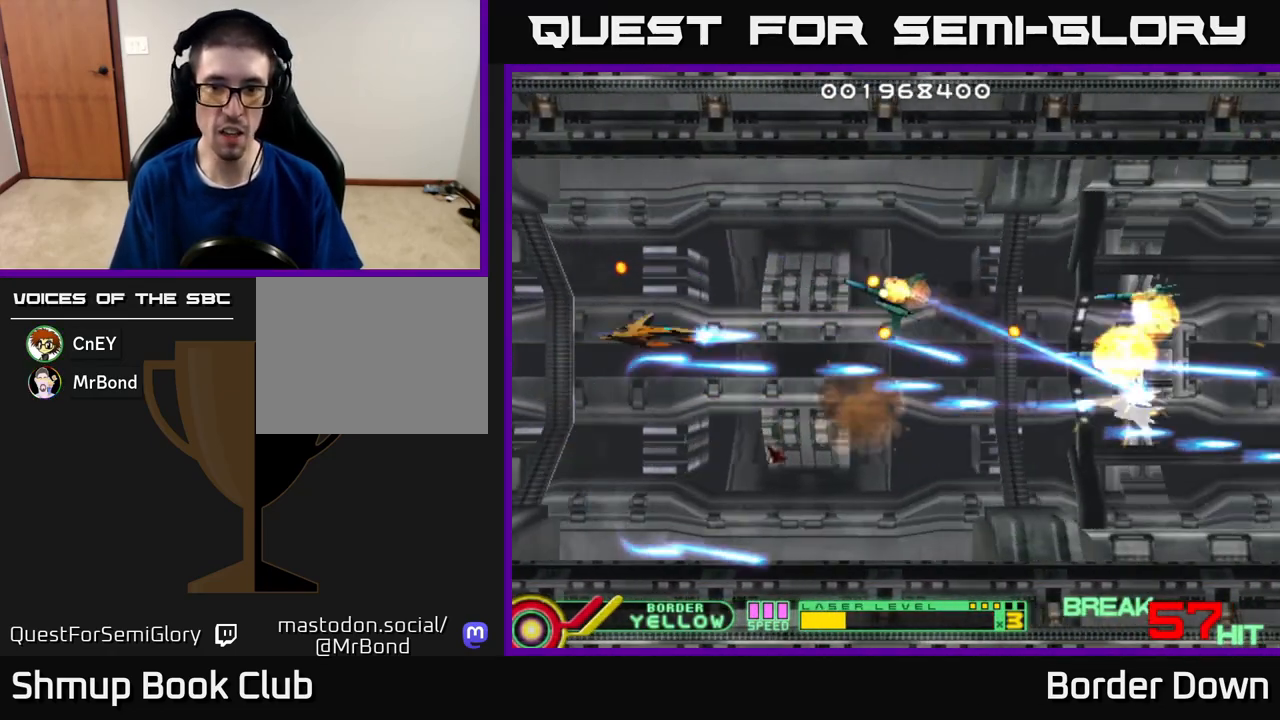
{"buttons": ["A", "DPAD_RIGHT"], "left_stick": "center", "right_stick": "center", "events": [[50, "A", "up"], [50, "DPAD_DOWN", "down"], [67, "DPAD_RIGHT", "up"], [117, "A", "down"], [133, "DPAD_LEFT", "down"], [200, "A", "up"], [217, "DPAD_LEFT", "up"], [267, "A", "down"], [283, "DPAD_RIGHT", "down"], [367, "A", "up"], [433, "DPAD_DOWN", "up"], [483, "A", "down"]]}
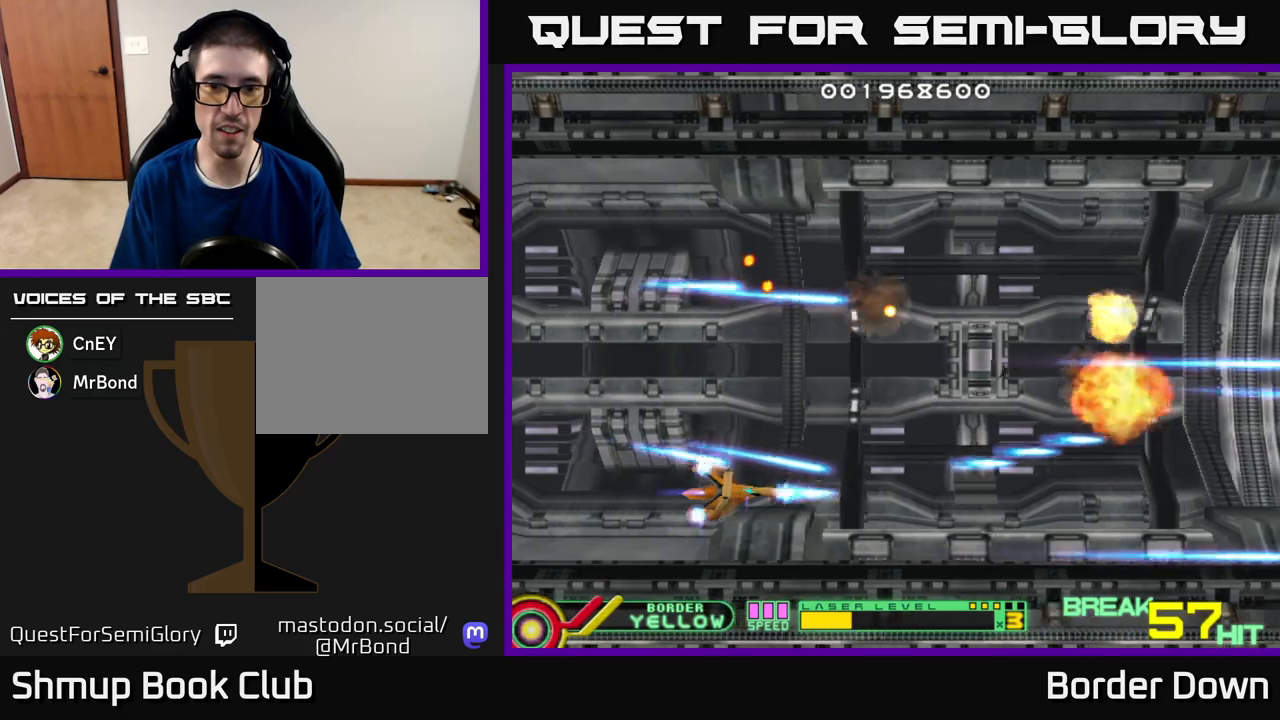
{"buttons": ["DPAD_UP", "DPAD_RIGHT"], "left_stick": "center", "right_stick": "center", "events": [[67, "A", "up"], [317, "DPAD_UP", "down"], [333, "DPAD_RIGHT", "up"], [400, "X", "down"], [433, "DPAD_RIGHT", "down"], [483, "X", "up"]]}
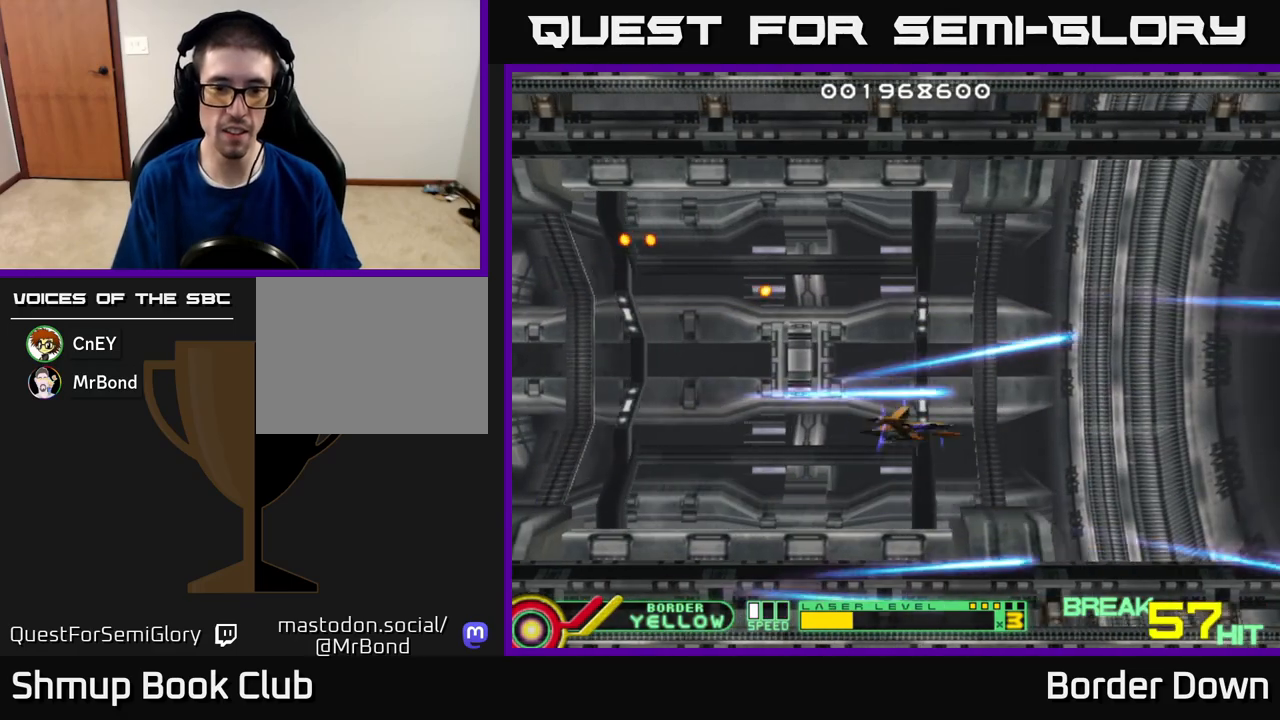
{"buttons": ["X"], "left_stick": "center", "right_stick": "center", "events": [[67, "DPAD_UP", "up"], [183, "X", "down"], [217, "DPAD_RIGHT", "up"], [250, "X", "up"], [467, "X", "down"]]}